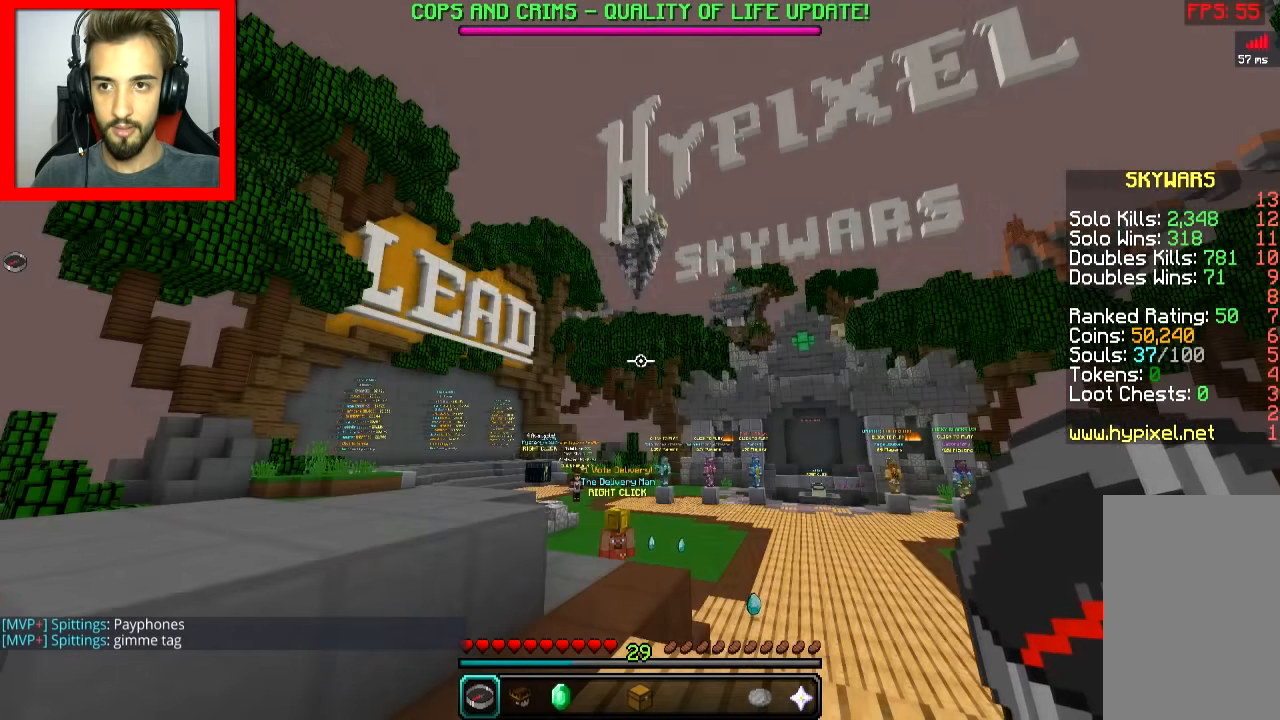
Gameplay with keyboard and mouse; each line is a JSON object with the keys and mouse buttons held at the frame after it. "events" lists presses ("down") and releases ("up") of "a", "d", "s", "space", "w", "mouse_left" and "mouse_right" between this image and that frame as [ms after this image, input, new state], when the widget could be followed in between. "mouse_left", "mouse_right" = the "left", "right" buttons of the "mouse" list. No other keys are recorded. Fast repeated clicks can show as one long hold. Mouse movement is not recorded.
{"keys": ["w"], "mouse": [], "events": [[67, "w", "down"], [217, "space", "down"], [367, "space", "up"]]}
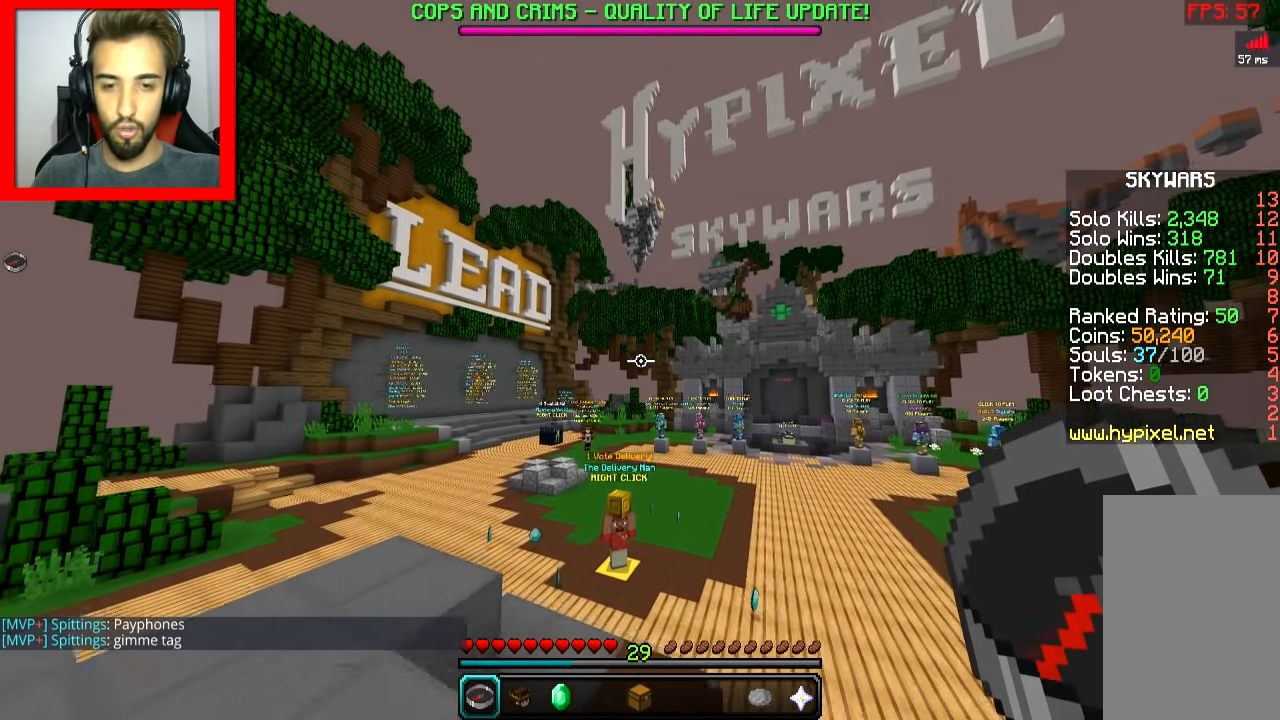
{"keys": ["space", "w"], "mouse": [], "events": [[333, "space", "down"]]}
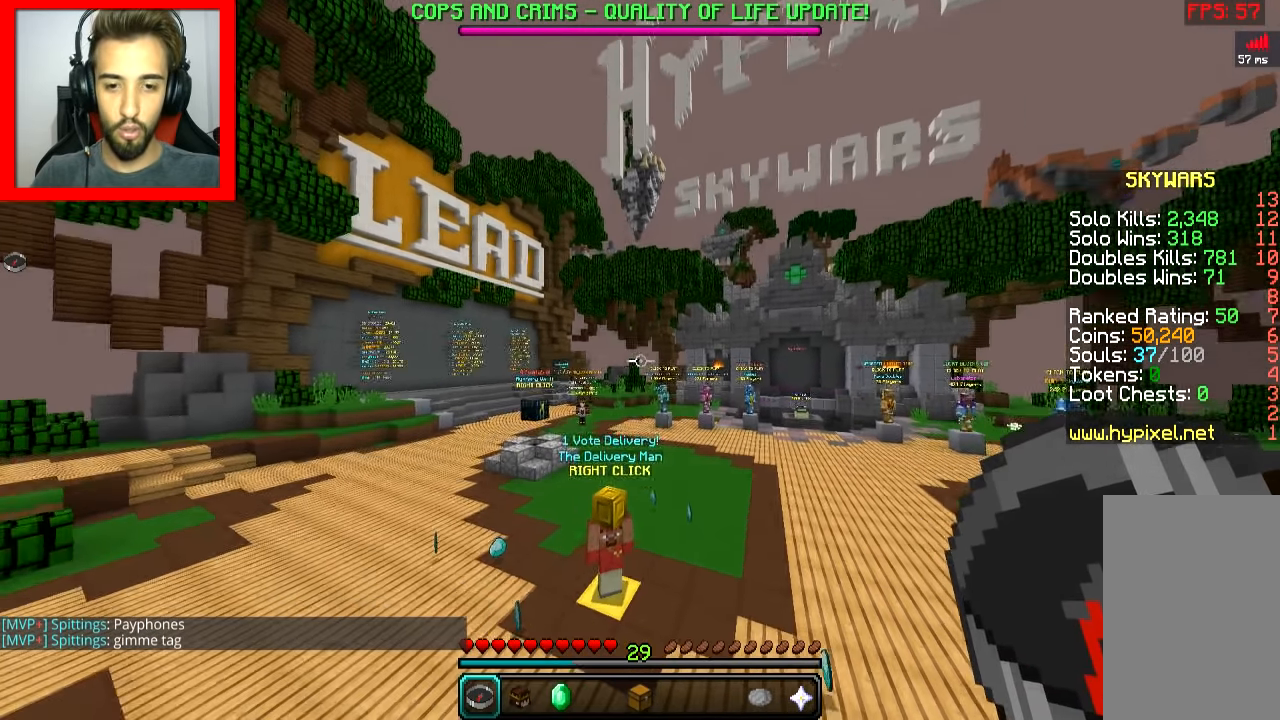
{"keys": ["space", "w"], "mouse": [], "events": []}
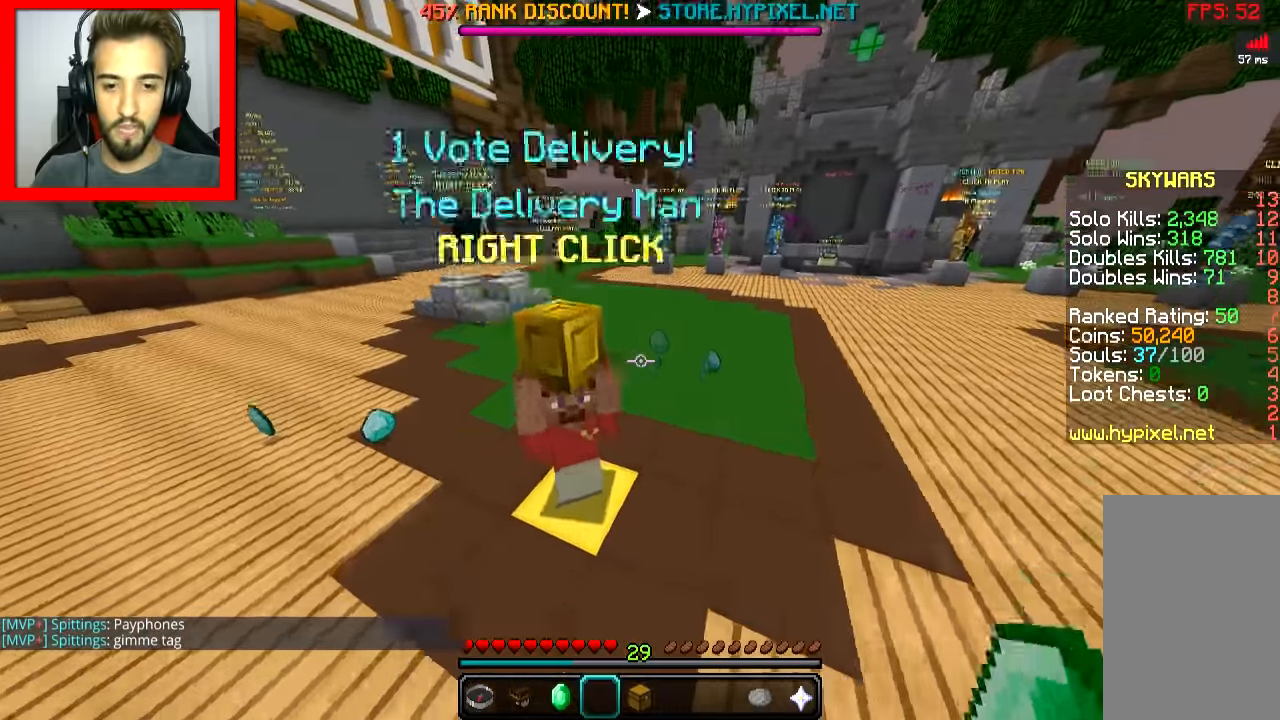
{"keys": ["space", "w"], "mouse": [], "events": []}
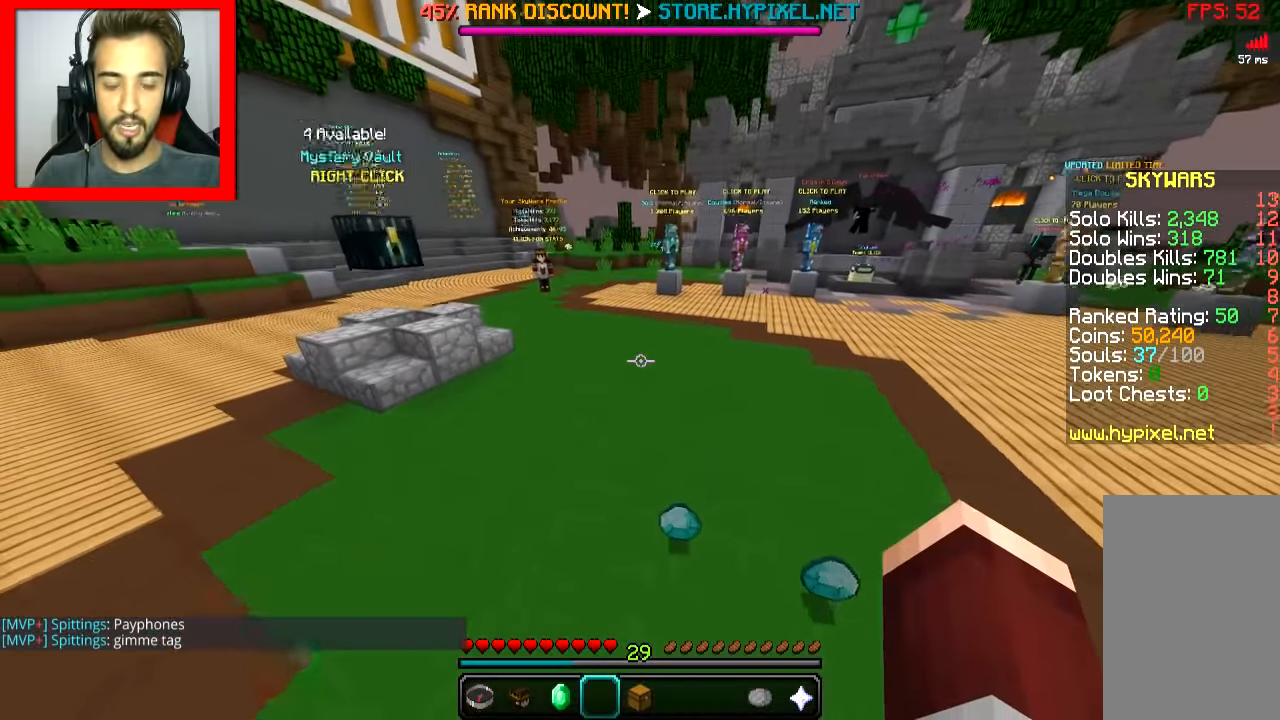
{"keys": ["space", "w"], "mouse": [], "events": []}
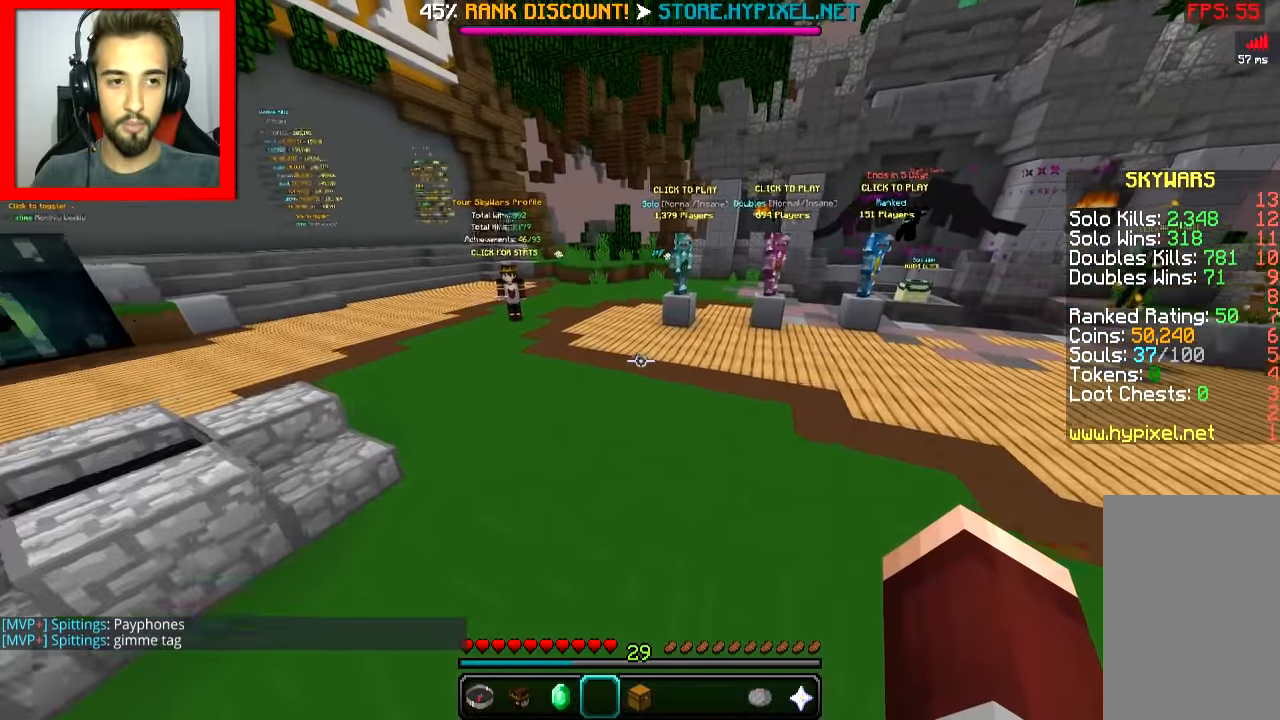
{"keys": ["space", "w"], "mouse": [], "events": [[34, "space", "up"], [434, "space", "down"]]}
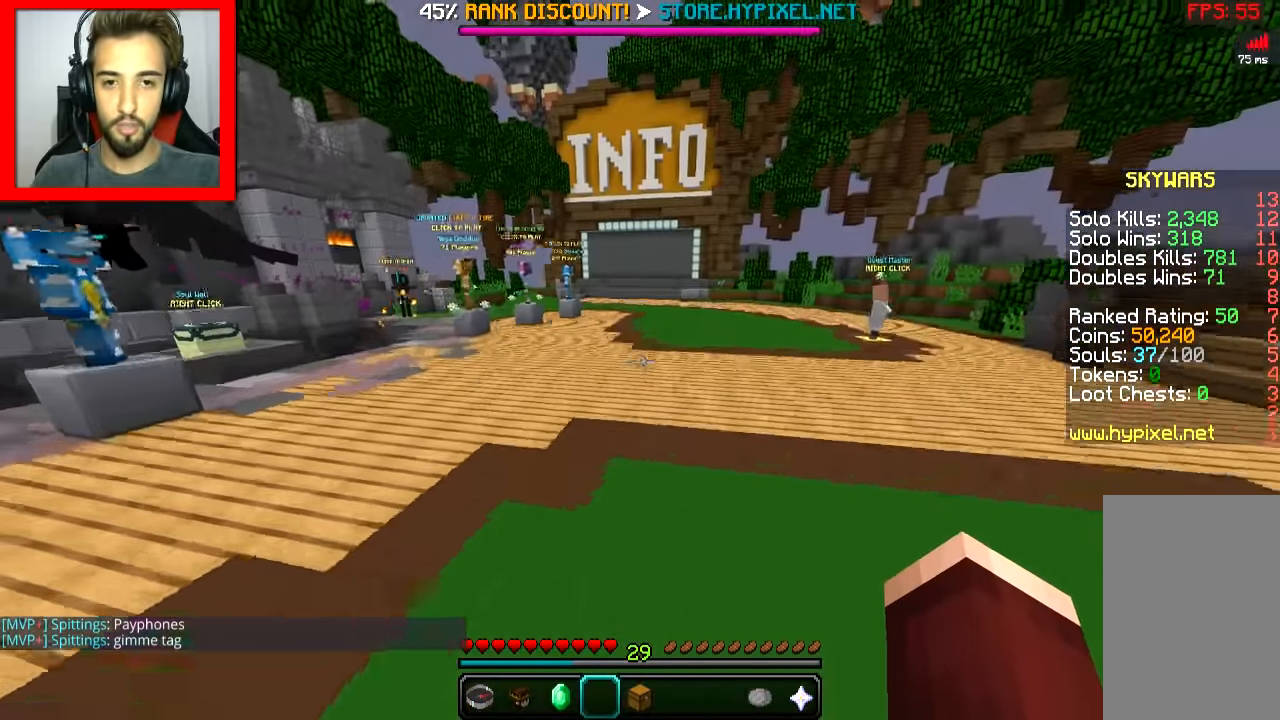
{"keys": ["space", "w"], "mouse": [], "events": [[83, "space", "up"], [433, "space", "down"]]}
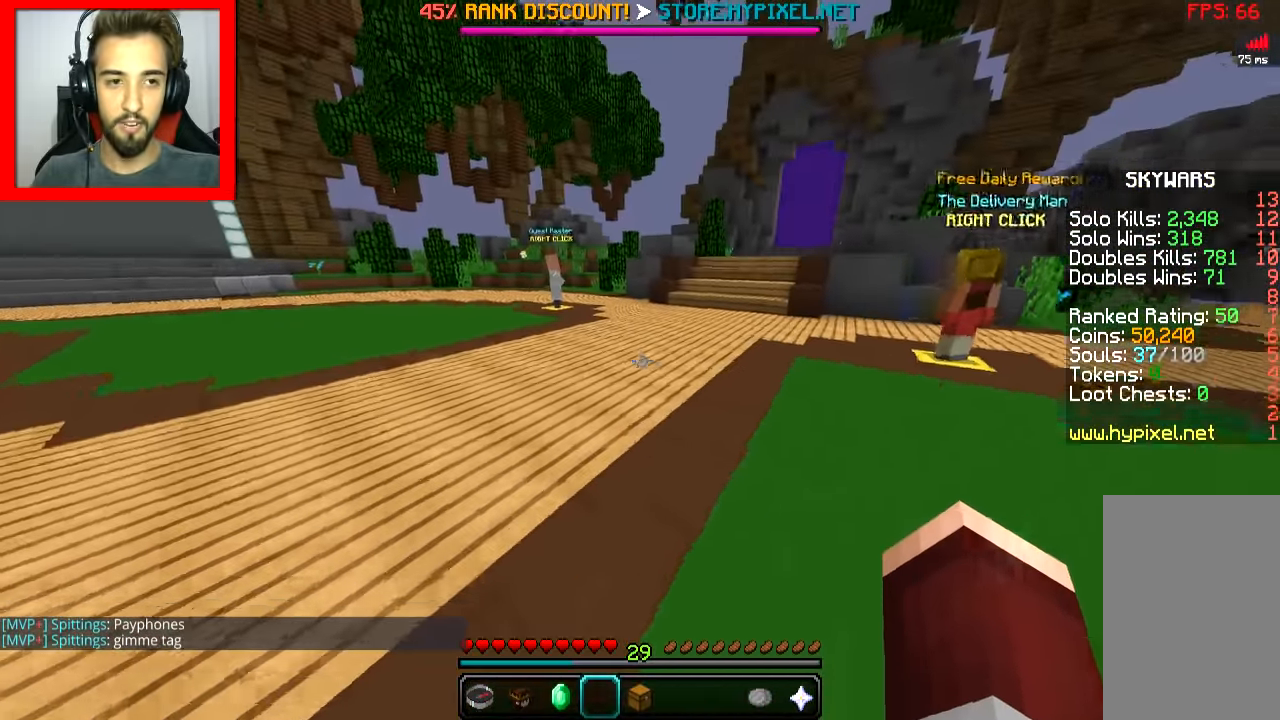
{"keys": ["space", "w"], "mouse": [], "events": [[234, "space", "up"], [484, "space", "down"]]}
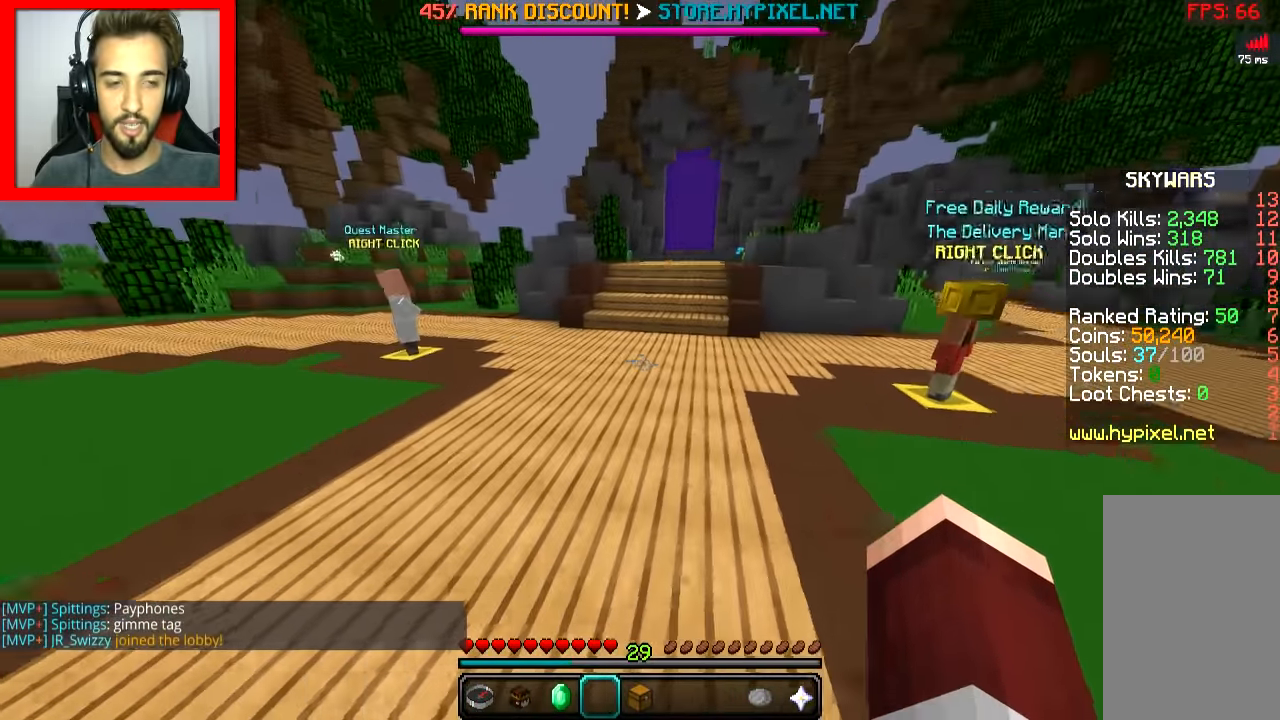
{"keys": ["w"], "mouse": [], "events": [[333, "space", "up"]]}
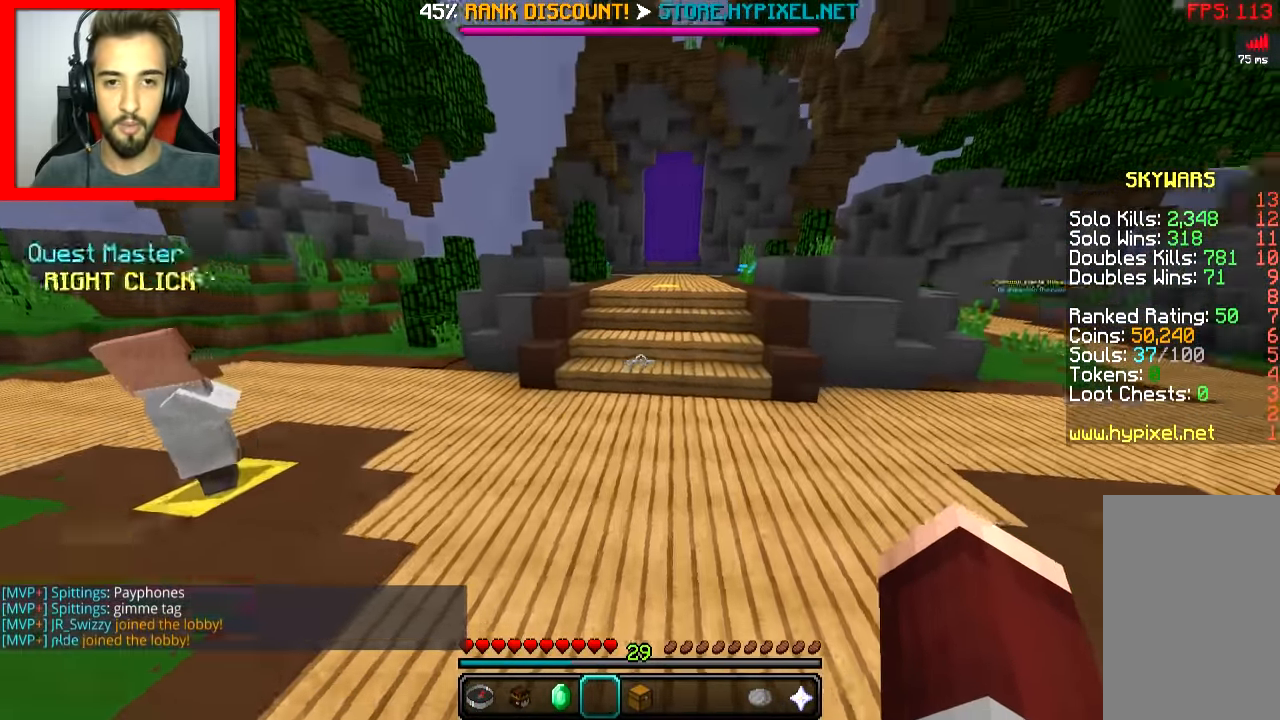
{"keys": ["w"], "mouse": [], "events": [[234, "space", "down"], [334, "space", "up"]]}
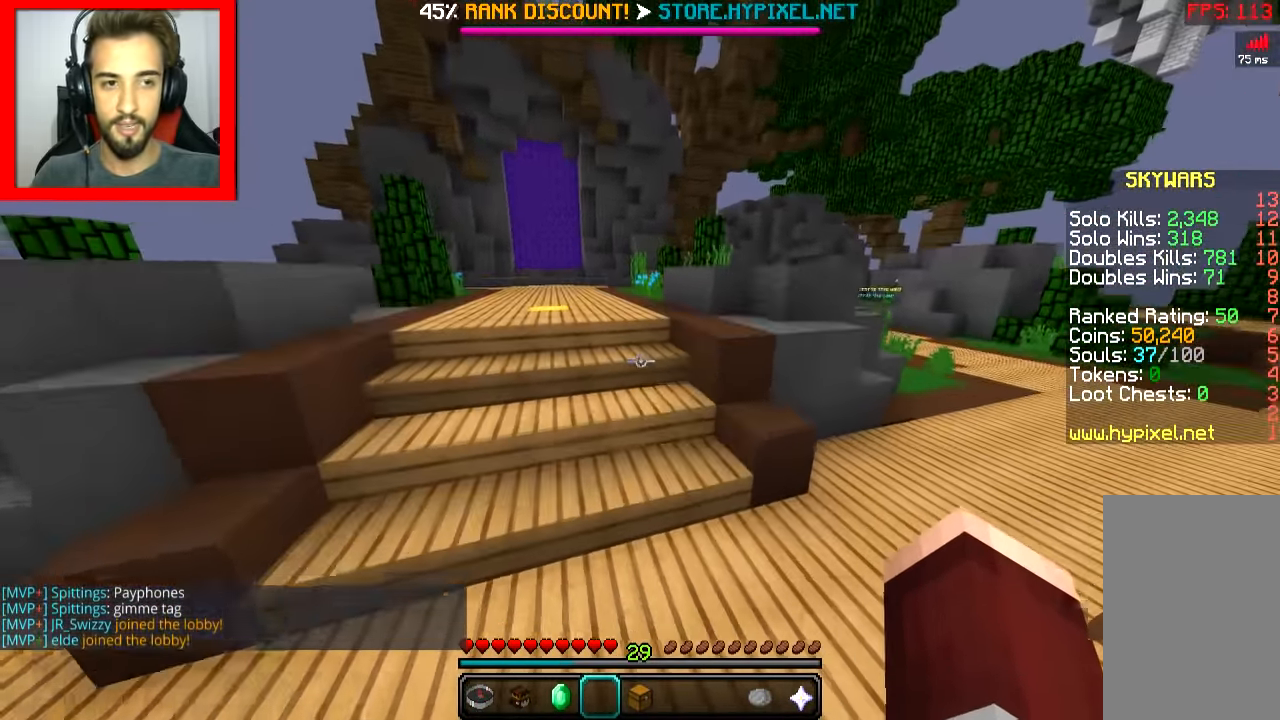
{"keys": ["space", "w"], "mouse": [], "events": [[417, "space", "down"]]}
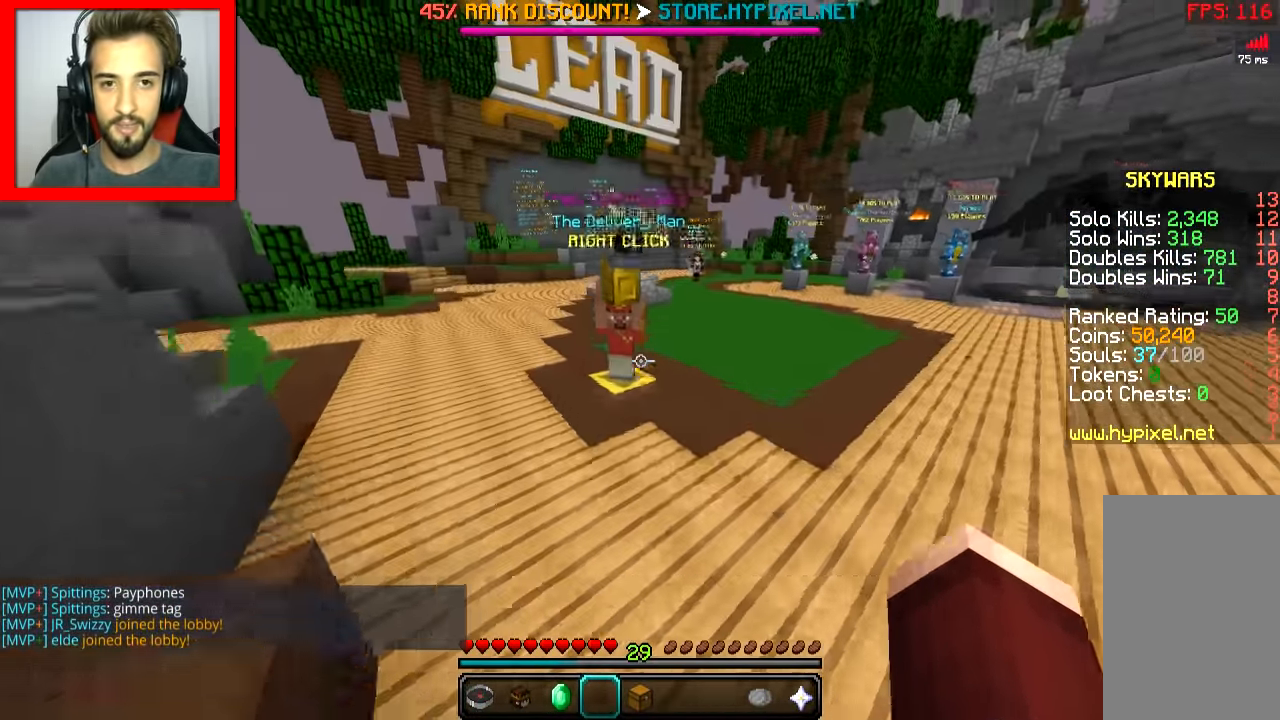
{"keys": ["d", "w"], "mouse": [], "events": [[34, "space", "up"], [484, "d", "down"]]}
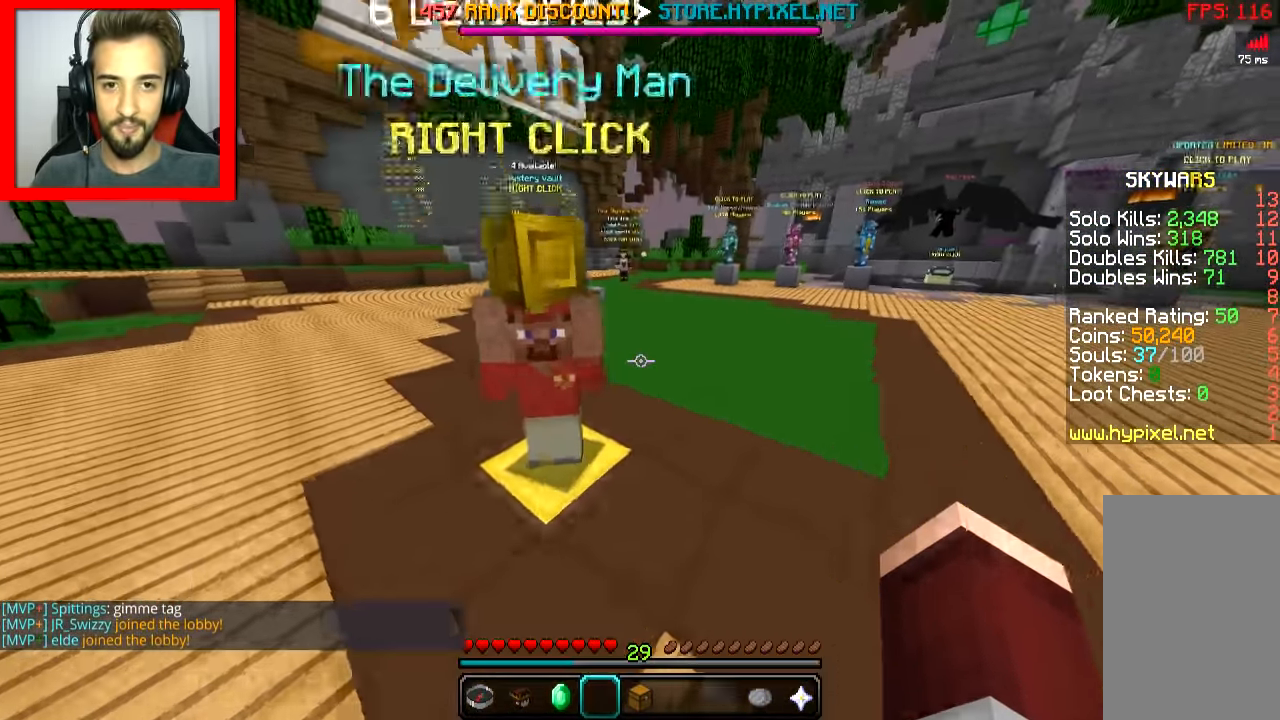
{"keys": ["d", "w"], "mouse": [], "events": [[66, "space", "down"], [133, "space", "up"]]}
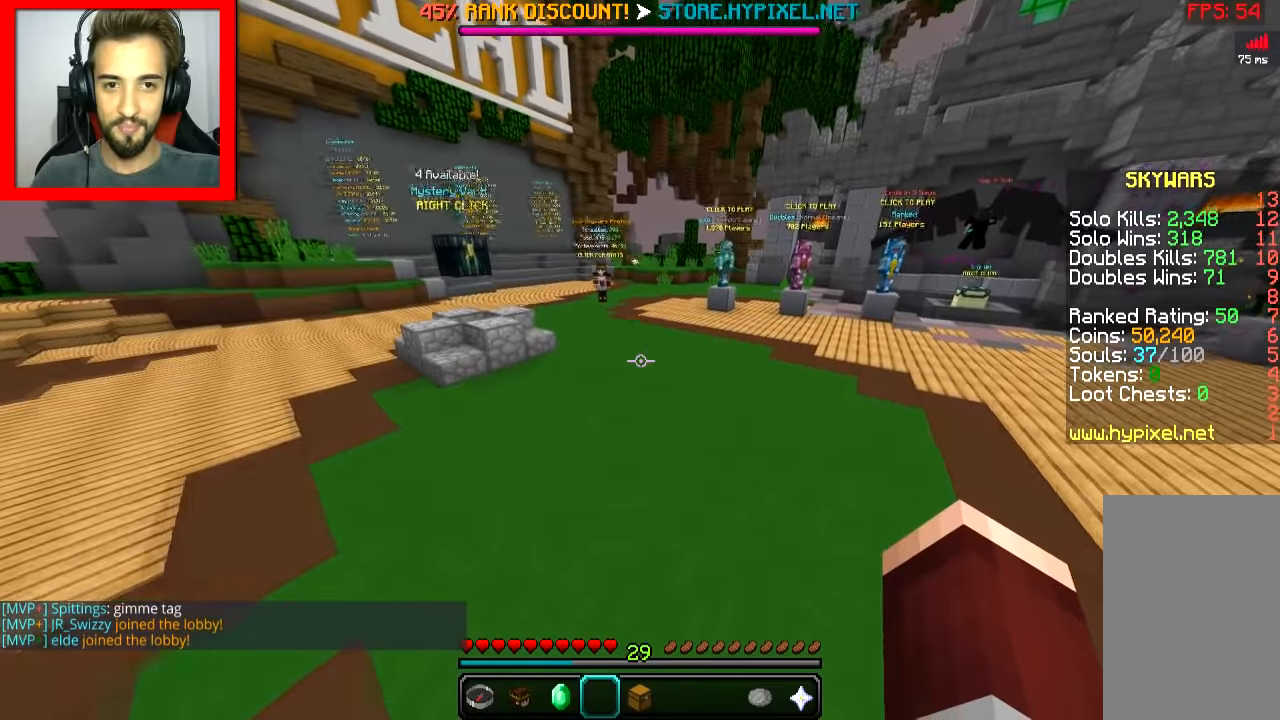
{"keys": [], "mouse": [], "events": [[133, "d", "up"], [133, "w", "up"]]}
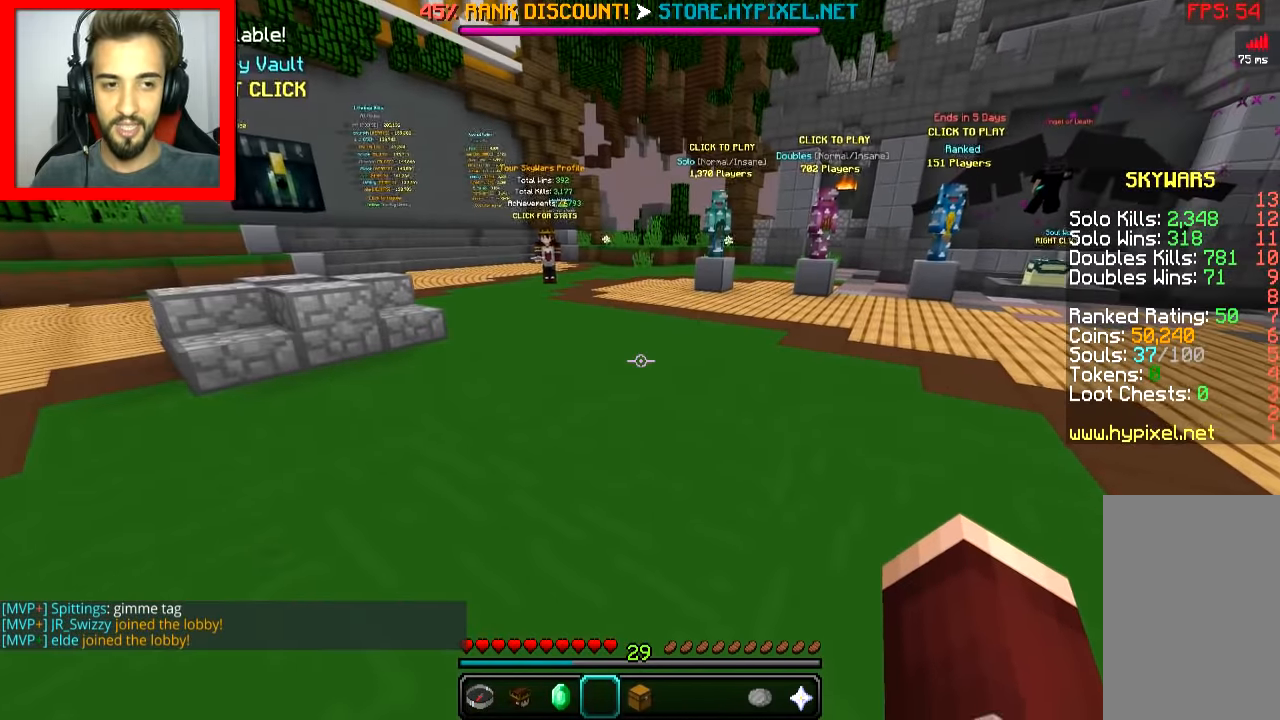
{"keys": ["d", "w"], "mouse": [], "events": [[17, "d", "down"], [117, "w", "down"]]}
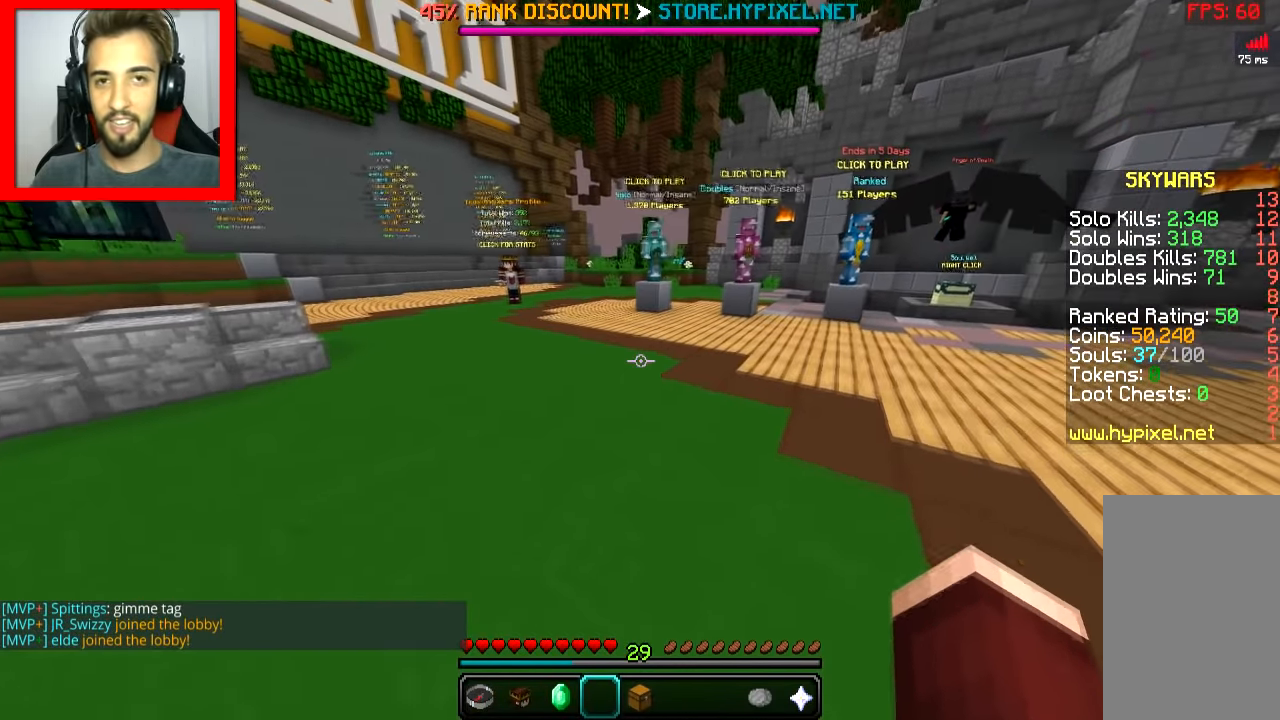
{"keys": [], "mouse": [], "events": [[33, "d", "up"], [283, "w", "up"]]}
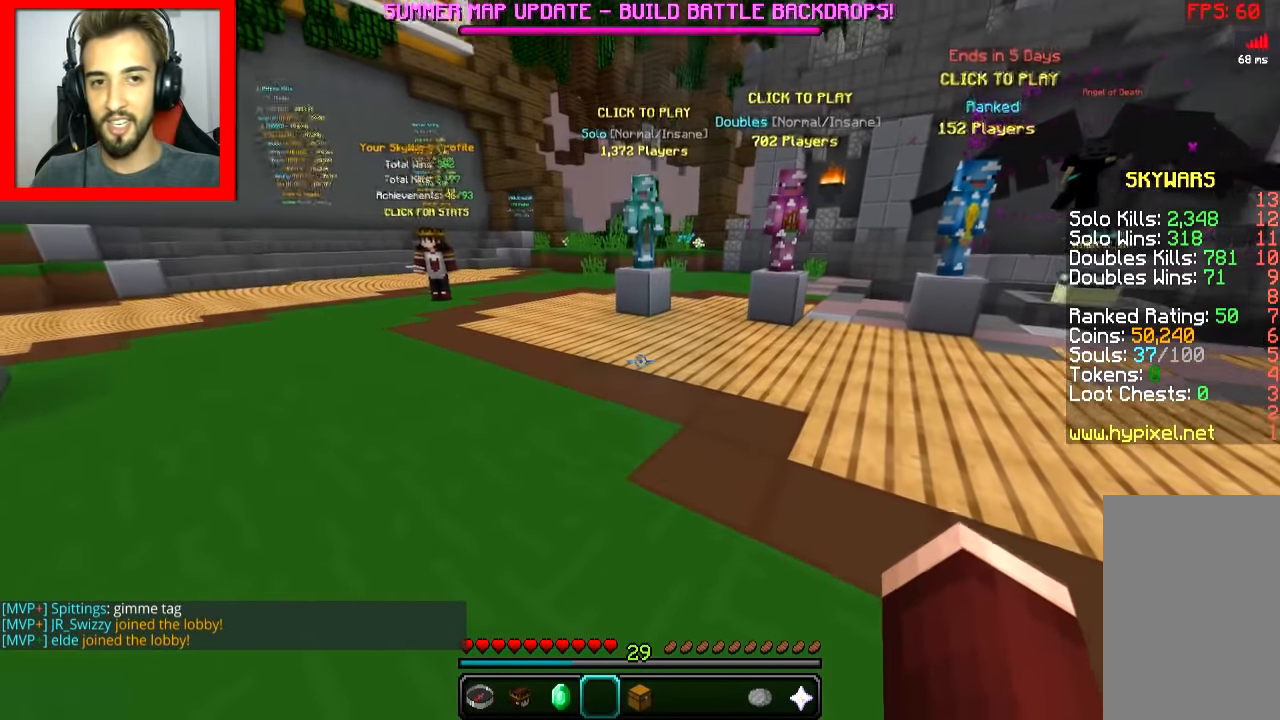
{"keys": [], "mouse": [], "events": []}